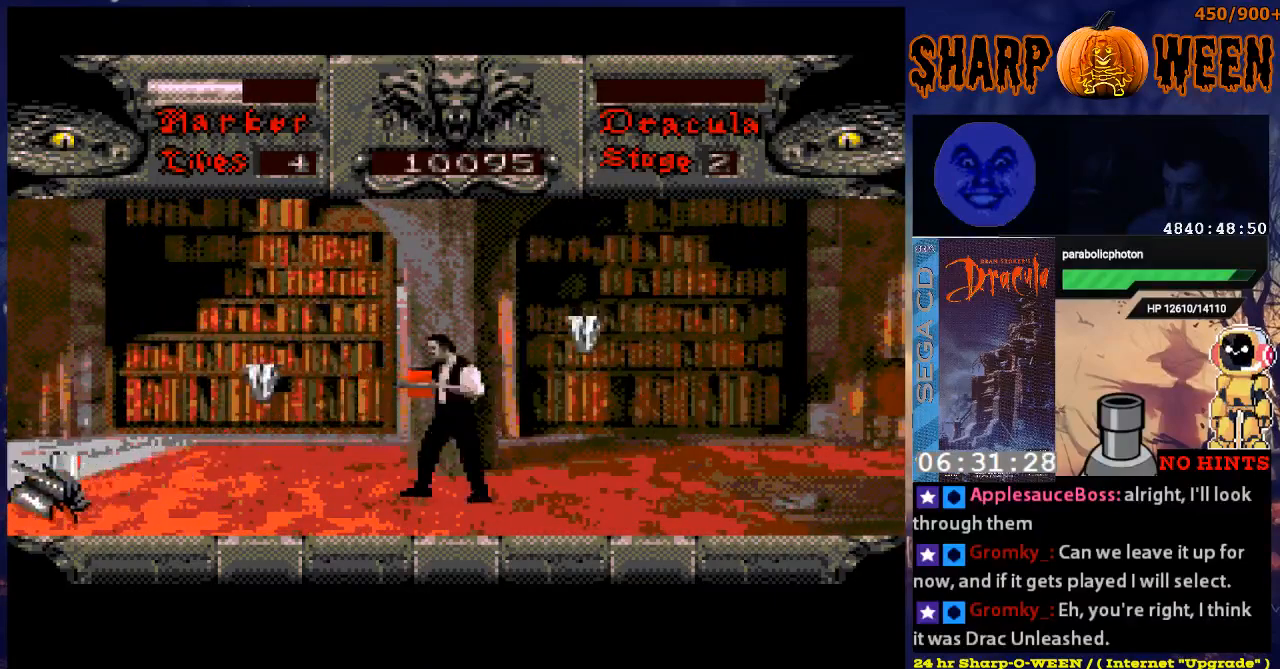
Gameplay with a controller (Xbox layout); each line is a JSON object with the inputs held at the frame after it. "events" lists button and stick changes between this image and that frame as [ms after this image, input, new state], when the widget could be followed in between. Not read: L1 L2 L3 R1 R2 R3.
{"buttons": ["B"], "events": [[17, "B", "down"], [268, "B", "up"], [318, "B", "down"], [368, "B", "up"], [419, "B", "down"]]}
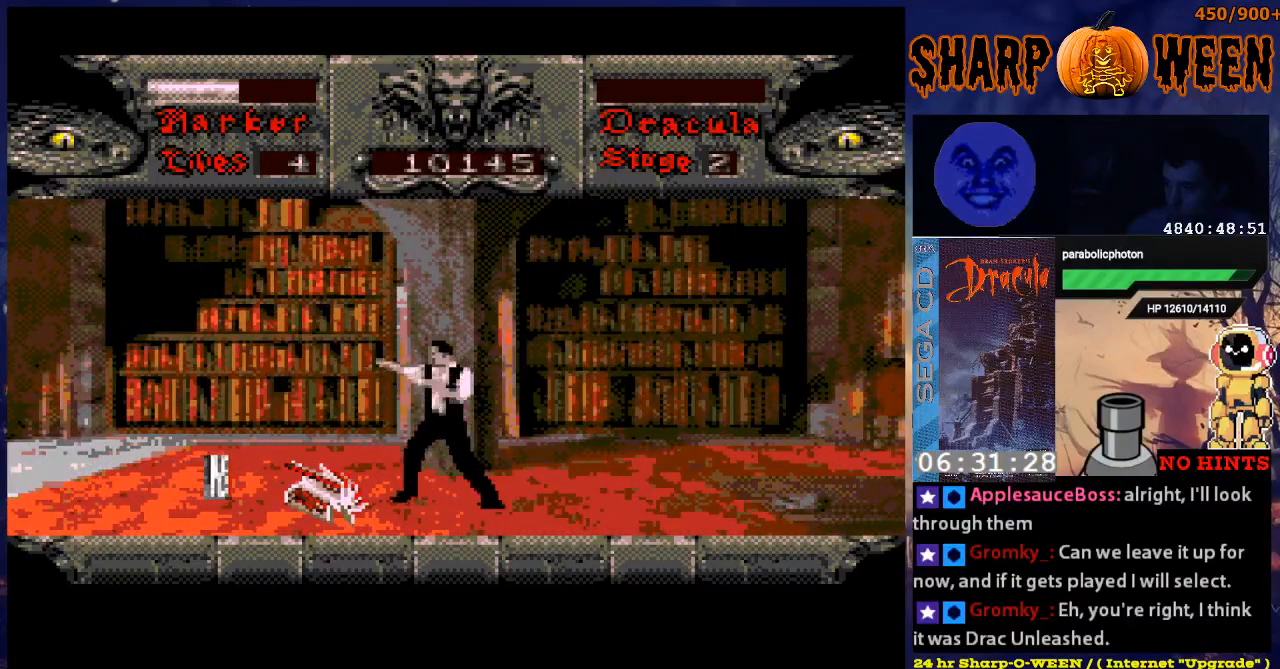
{"buttons": ["C"], "events": [[17, "B", "up"], [318, "C", "down"], [368, "C", "up"], [469, "C", "down"]]}
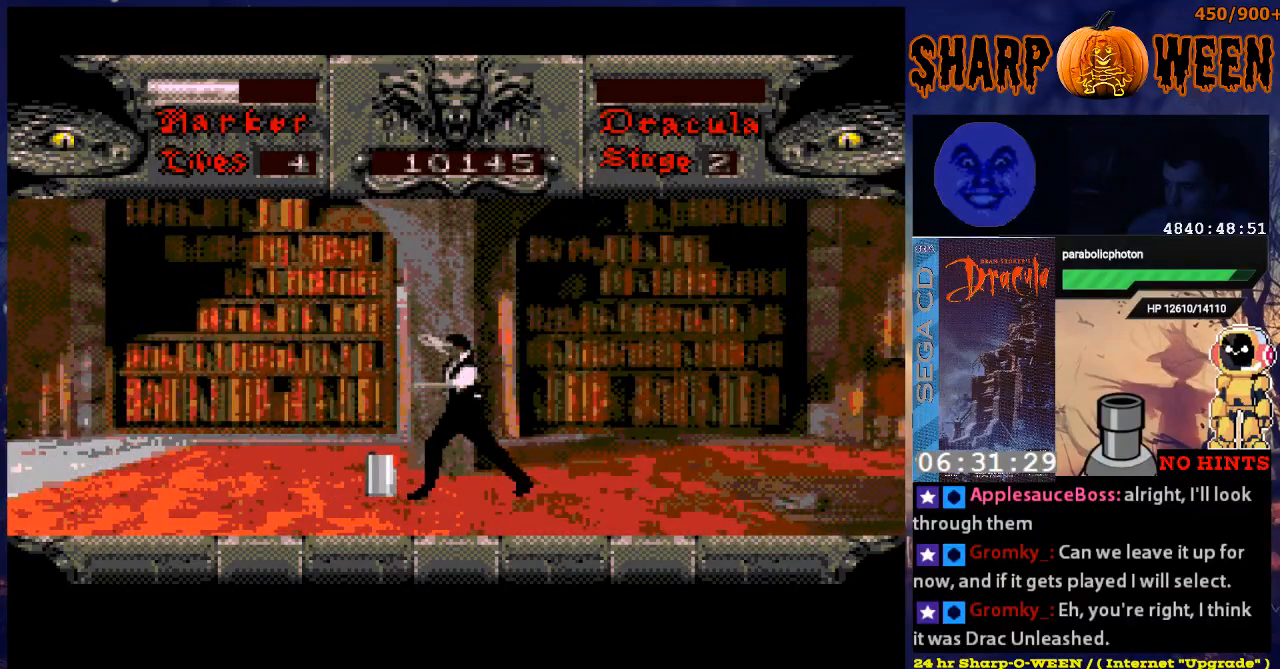
{"buttons": ["DPAD_RIGHT"], "events": [[17, "C", "up"], [67, "C", "down"], [167, "C", "up"], [268, "DPAD_RIGHT", "down"]]}
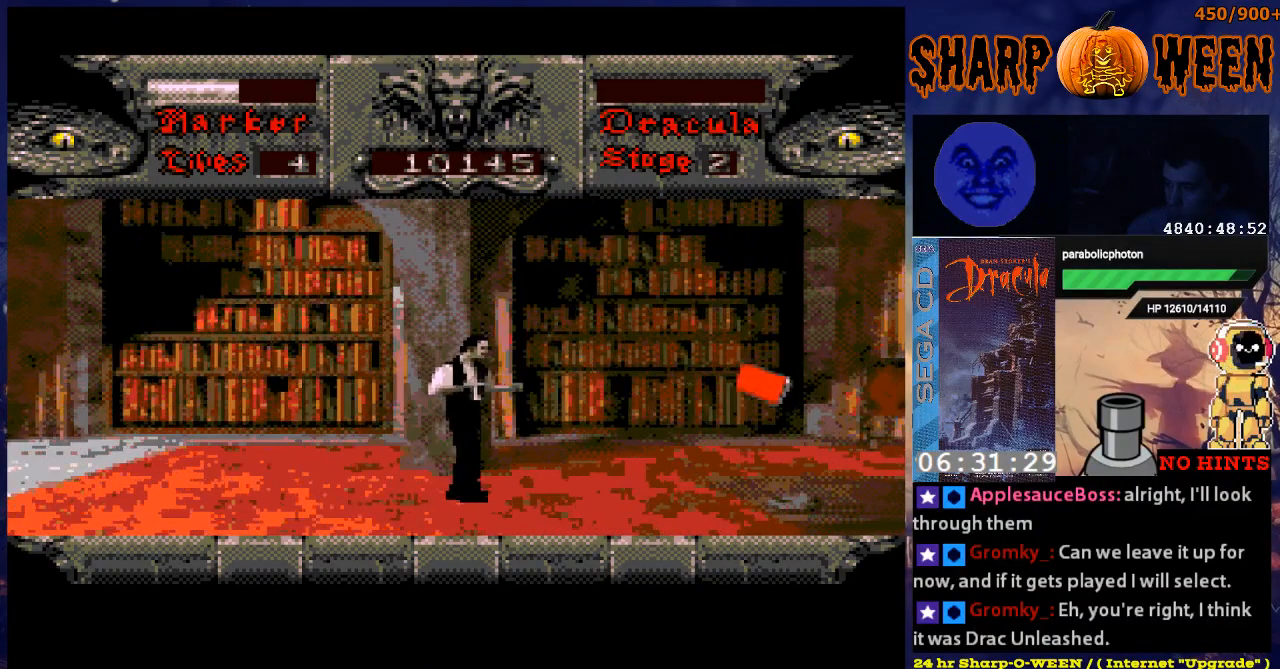
{"buttons": ["B"], "events": [[268, "B", "down"], [268, "DPAD_RIGHT", "up"], [368, "B", "up"], [418, "B", "down"]]}
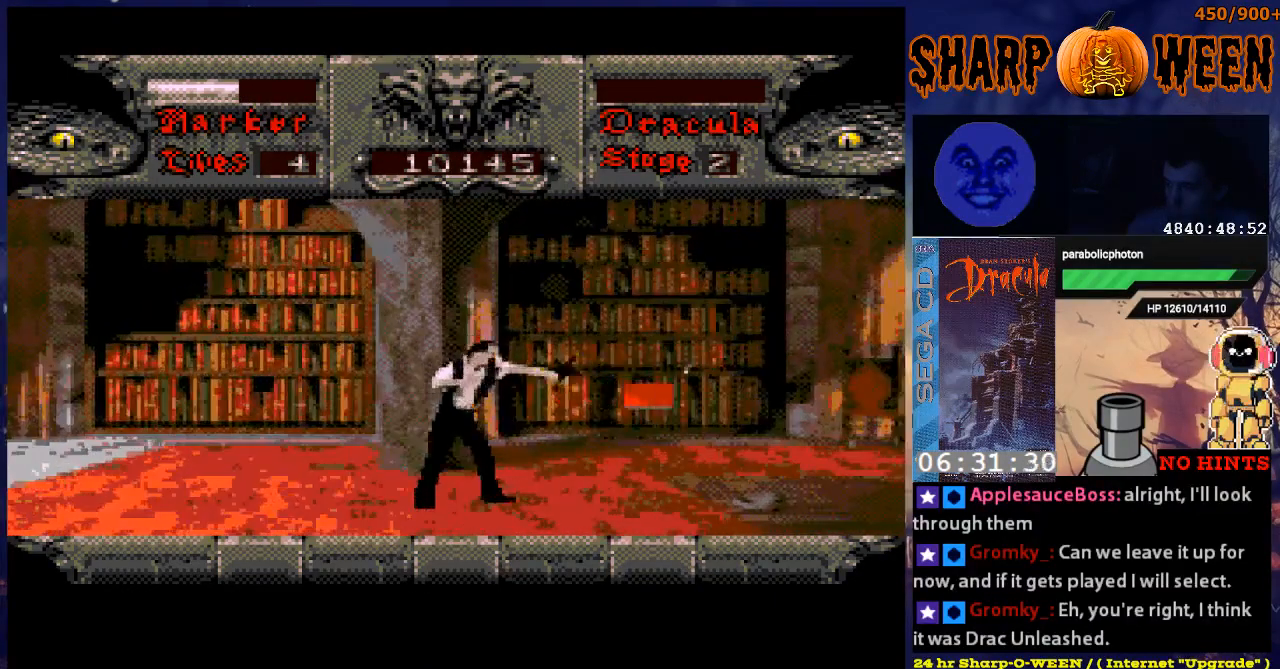
{"buttons": ["DPAD_RIGHT"], "events": [[17, "B", "up"], [167, "DPAD_RIGHT", "down"]]}